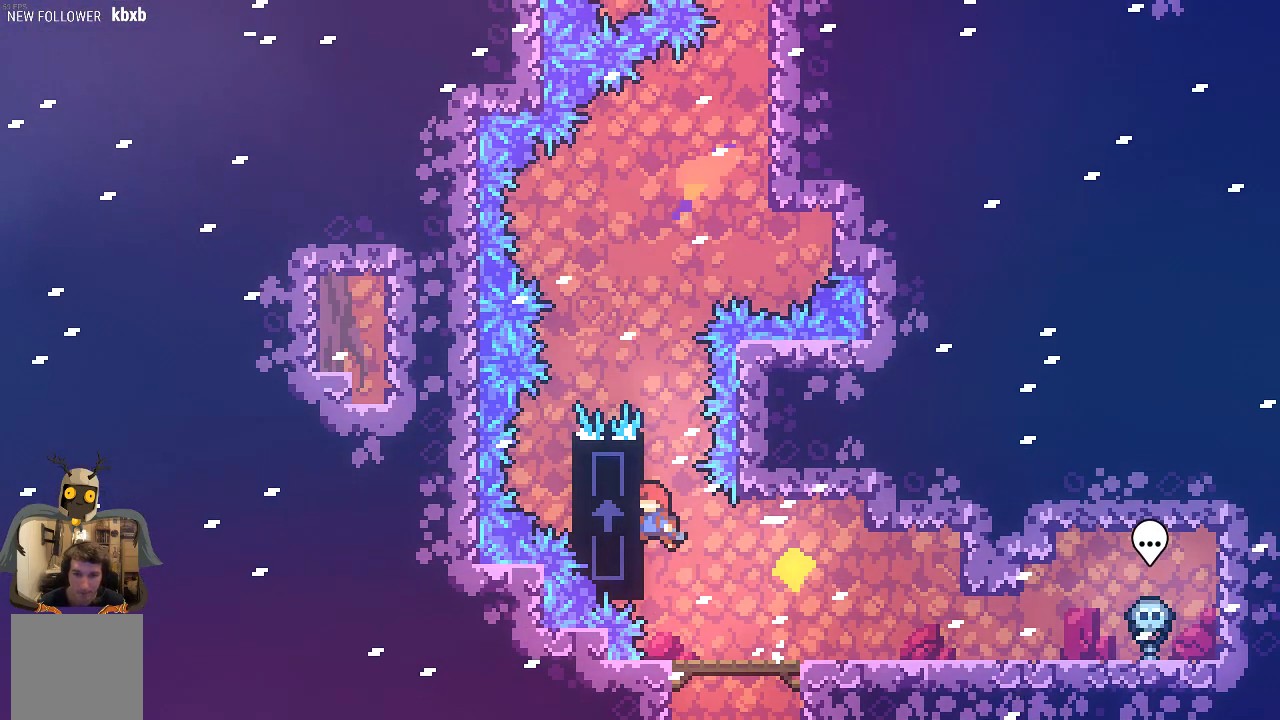
Gameplay with a controller (Xbox layout); each line is a JSON object with the inputs held at the frame after it. "events" lists button and stick changes between this image and that frame as [ms after this image, input, new state], when the widget could be followed in between. Not read: right_stick.
{"buttons": ["R2"], "left_stick": "center", "events": [[168, "A", "up"], [436, "left_stick", "center"]]}
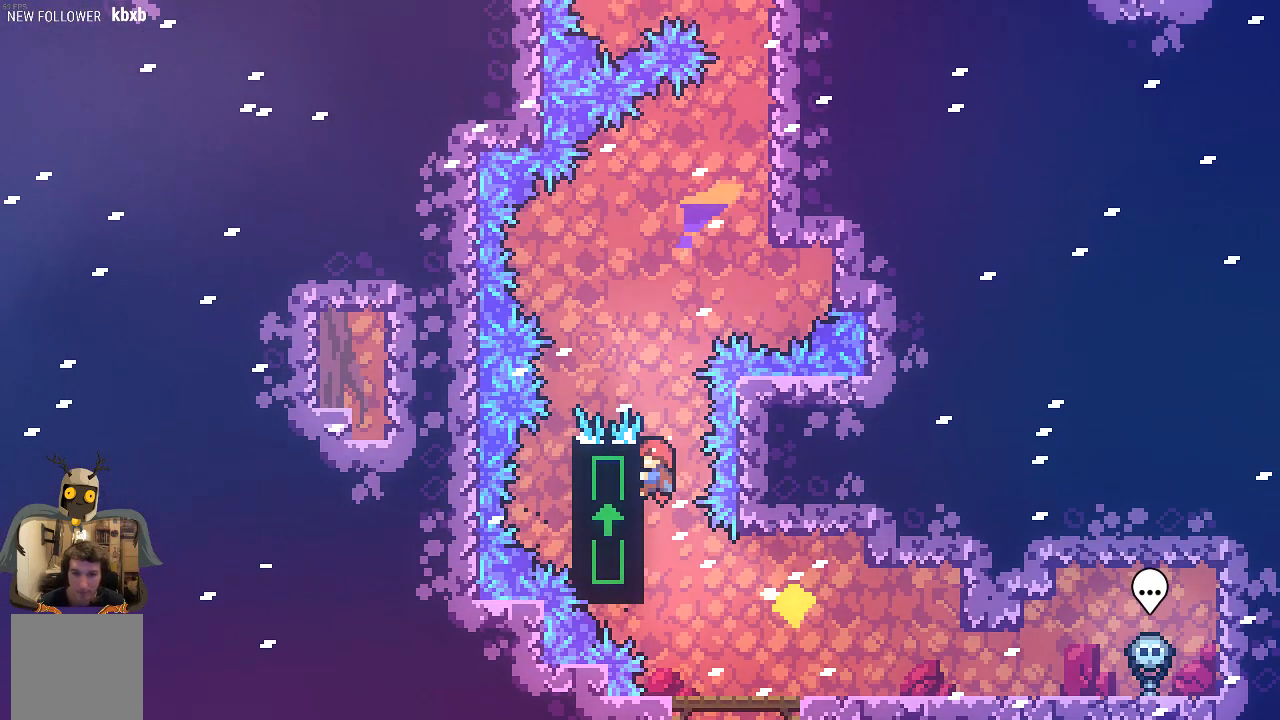
{"buttons": ["R2"], "left_stick": "center", "events": []}
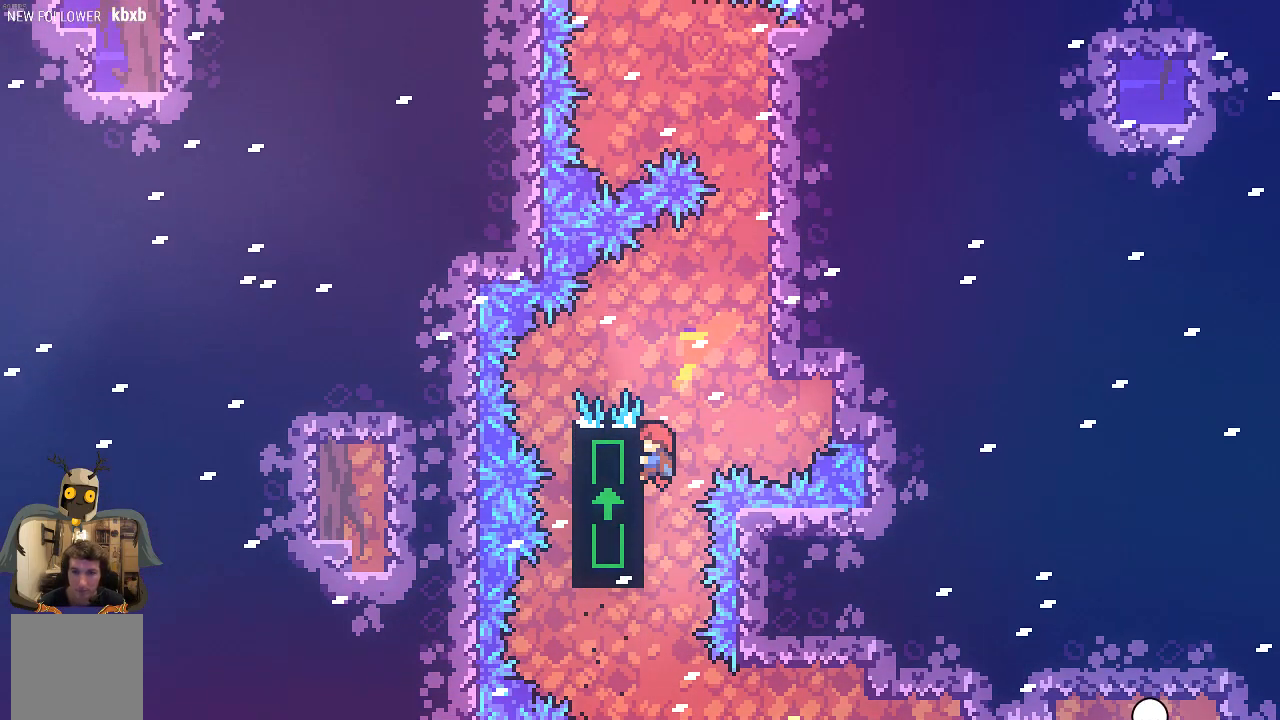
{"buttons": ["A", "R2"], "left_stick": "right", "events": [[201, "A", "down"], [201, "left_stick", "right"]]}
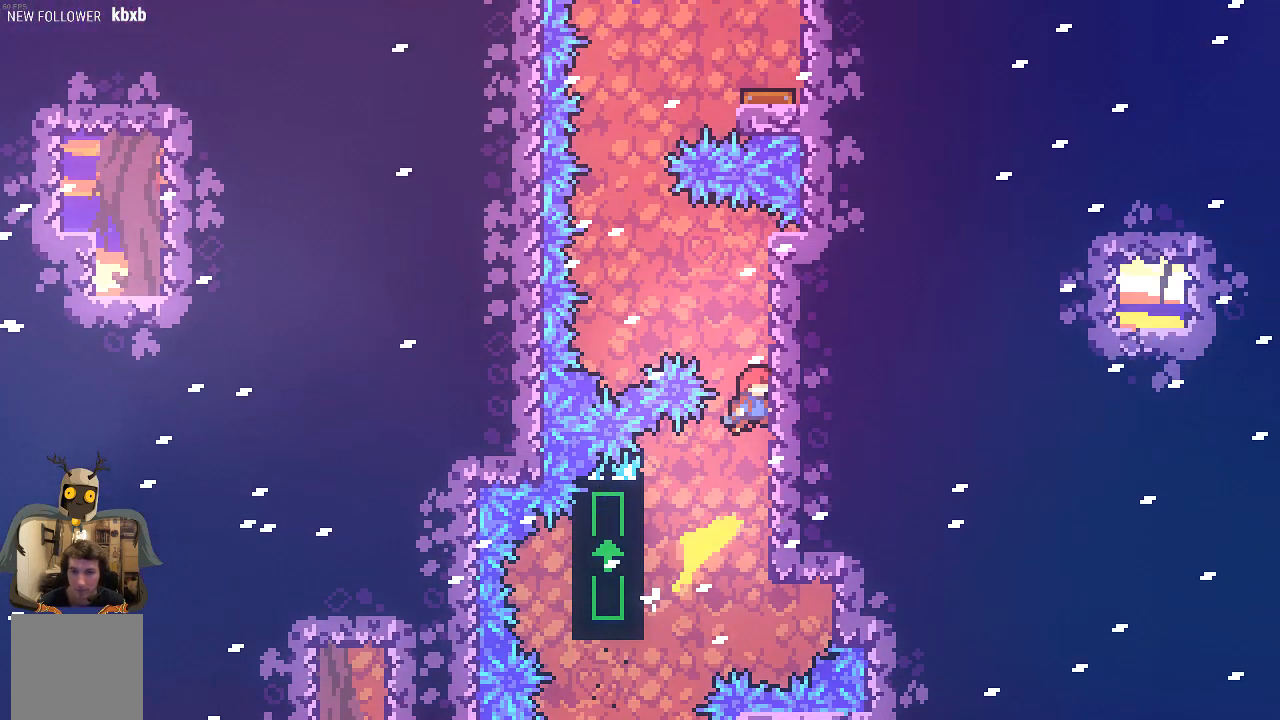
{"buttons": ["R2"], "left_stick": "center", "events": [[68, "A", "up"], [135, "left_stick", "center"]]}
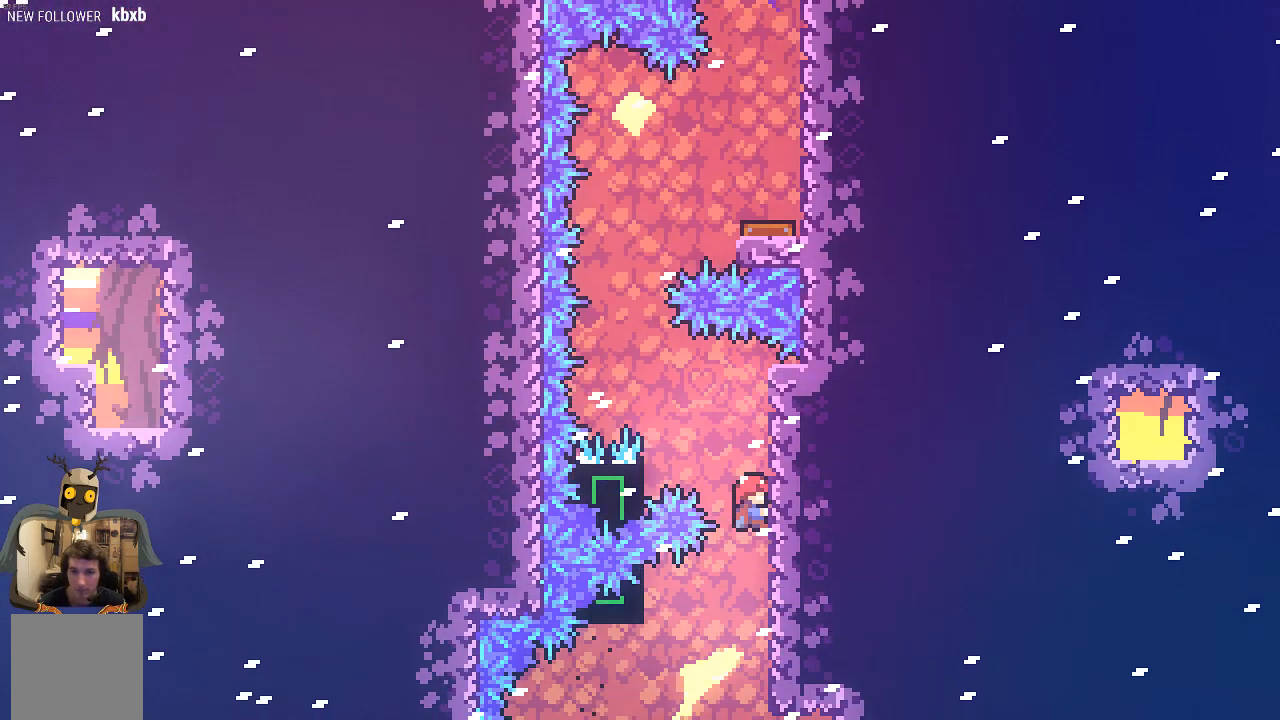
{"buttons": ["R2"], "left_stick": "up-left", "events": [[67, "A", "down"], [67, "left_stick", "left"], [134, "left_stick", "up-left"], [504, "A", "up"]]}
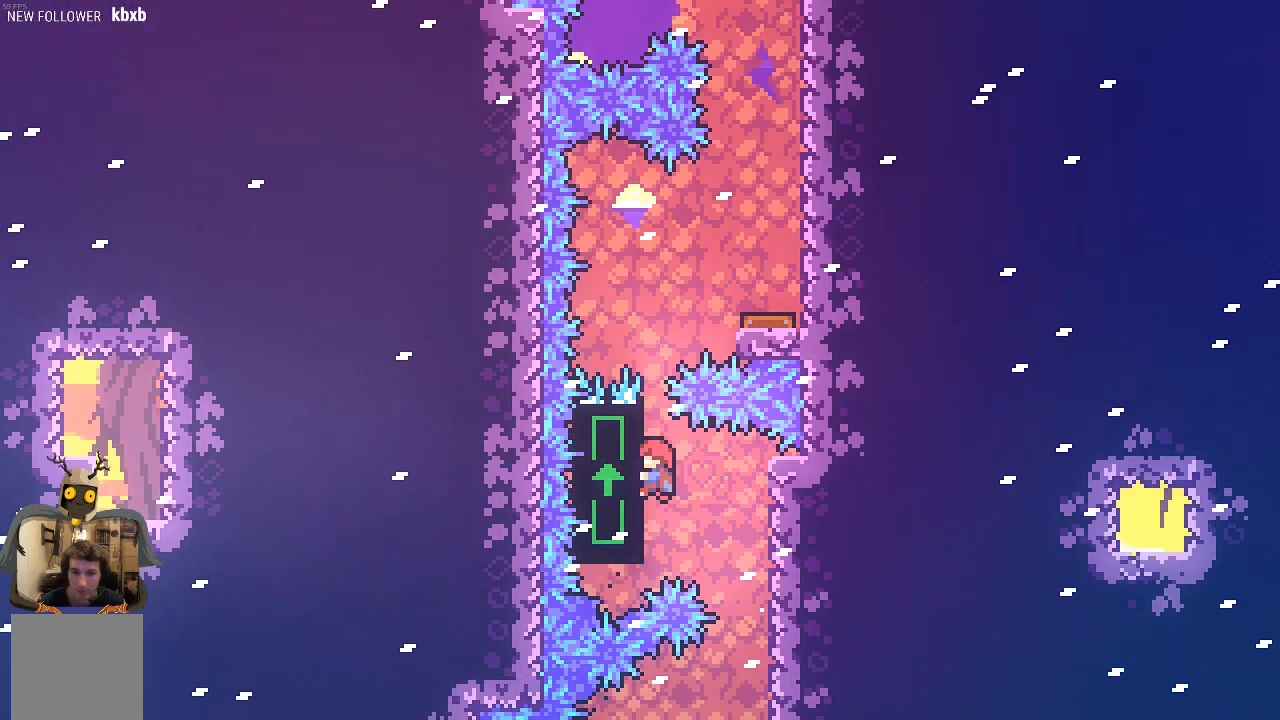
{"buttons": ["R2"], "left_stick": "right", "events": [[67, "left_stick", "center"], [235, "A", "down"], [336, "left_stick", "right"], [369, "A", "up"]]}
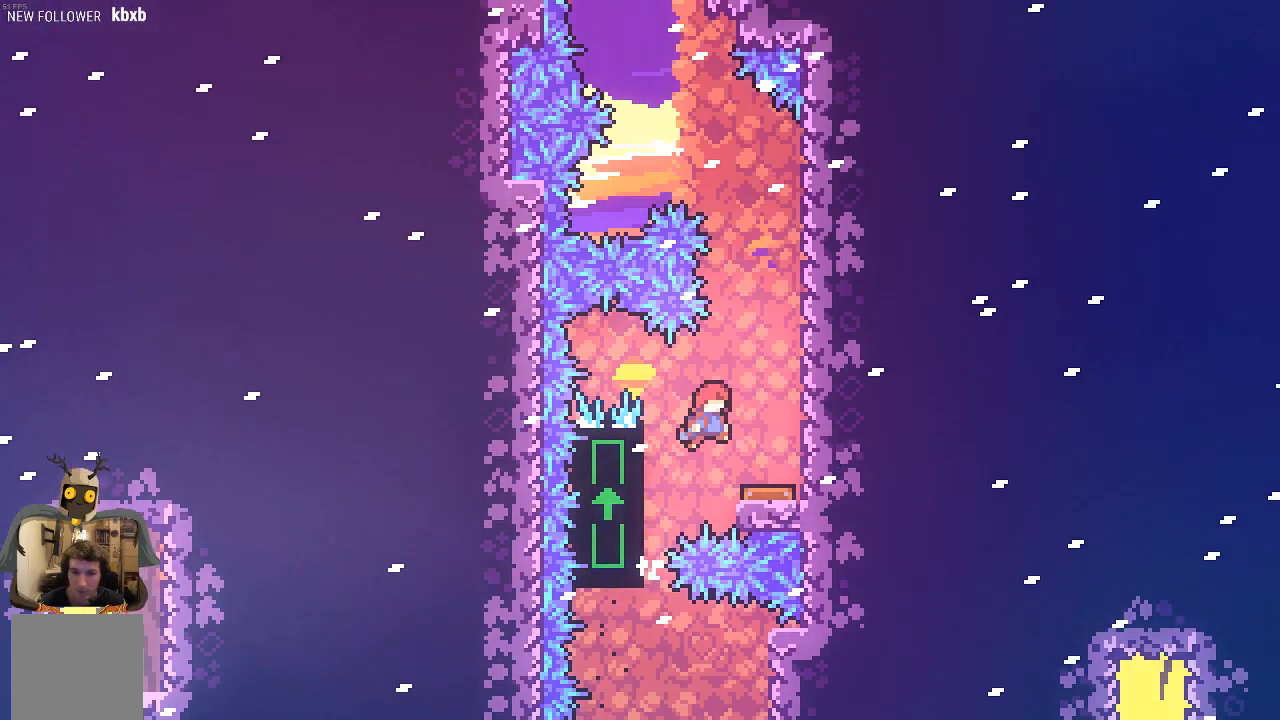
{"buttons": ["R2"], "left_stick": "center", "events": [[34, "left_stick", "center"], [269, "left_stick", "right"], [336, "left_stick", "center"]]}
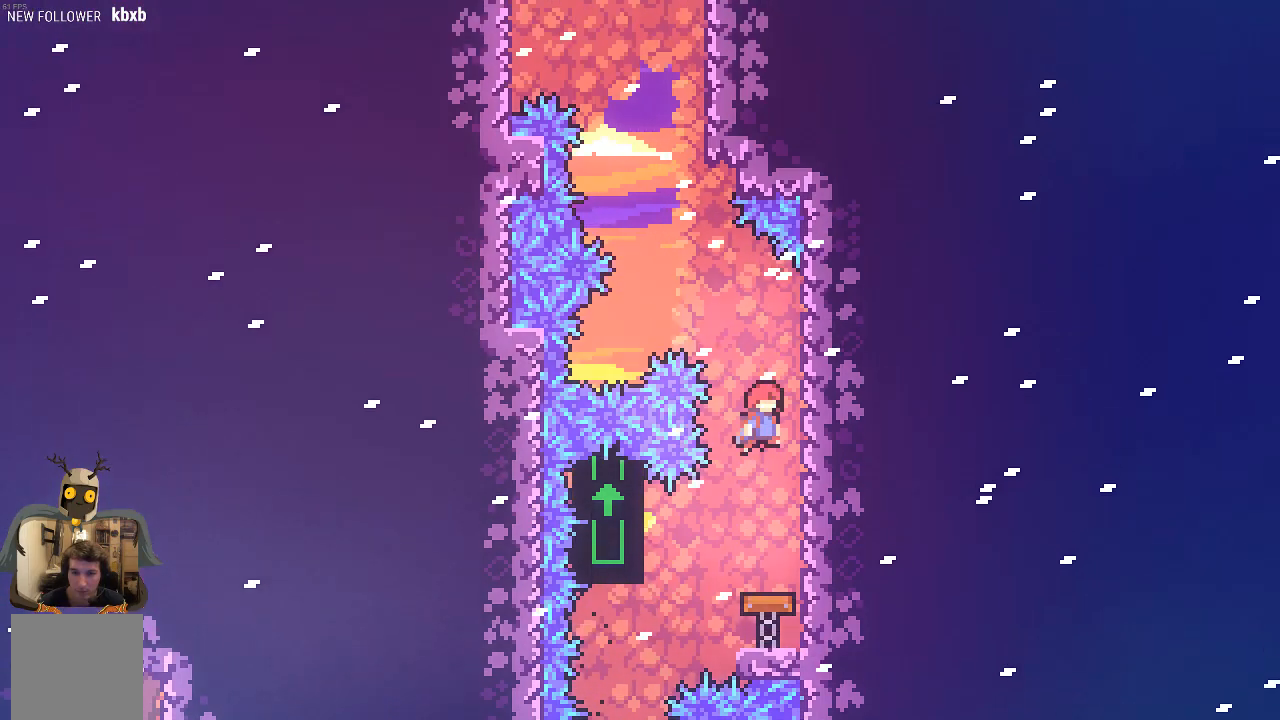
{"buttons": ["R2"], "left_stick": "center", "events": [[135, "left_stick", "up"], [168, "X", "down"], [235, "left_stick", "up-left"], [370, "X", "up"], [470, "left_stick", "center"]]}
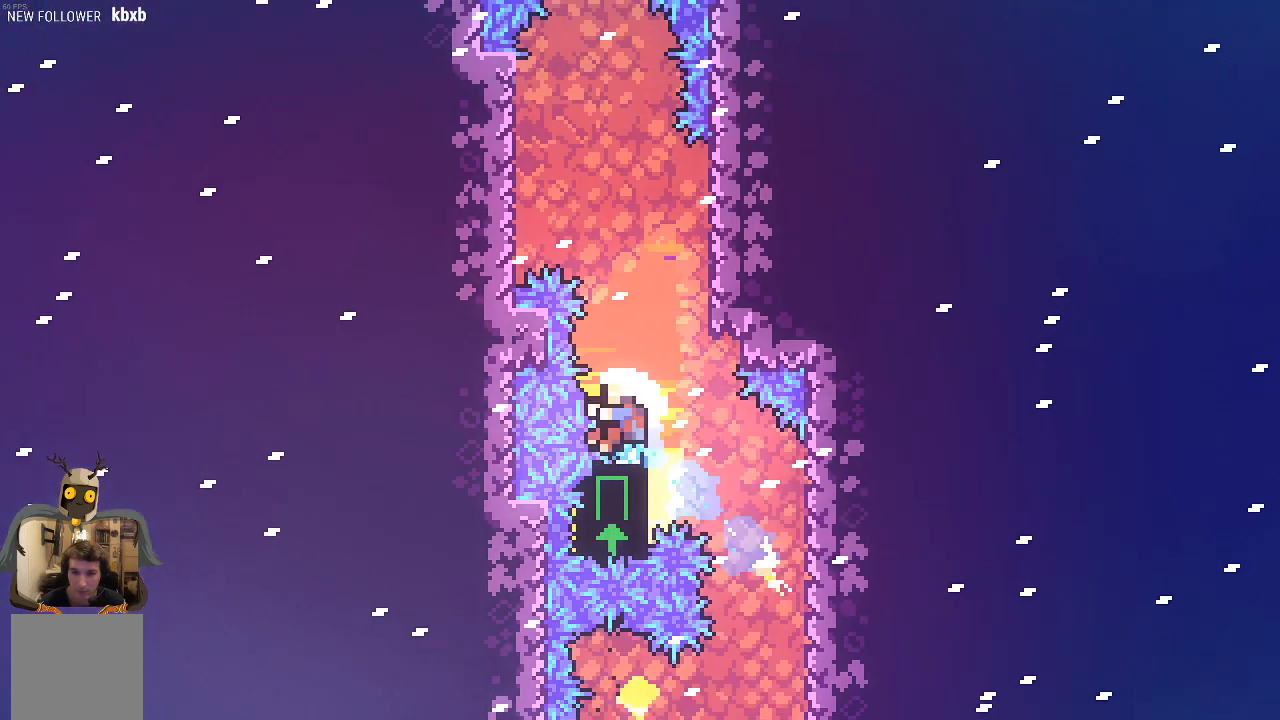
{"buttons": ["R2"], "left_stick": "center", "events": []}
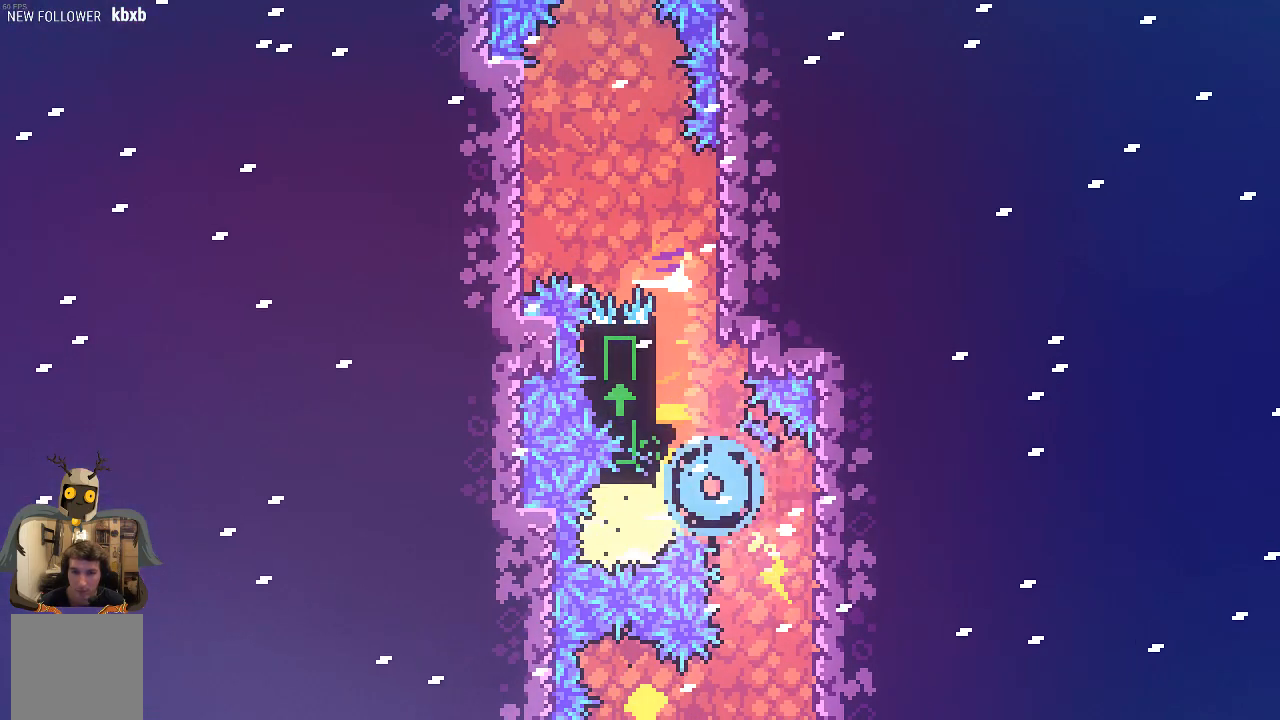
{"buttons": ["R2"], "left_stick": "center", "events": []}
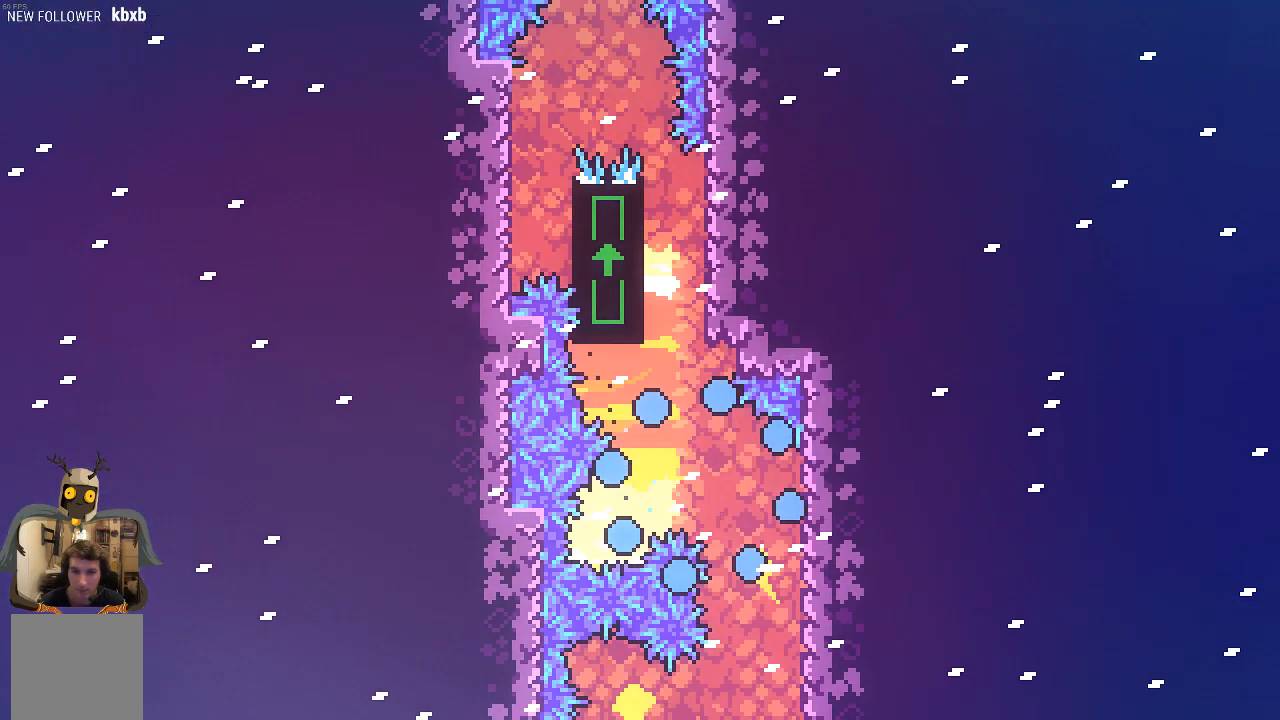
{"buttons": ["R2"], "left_stick": "center", "events": []}
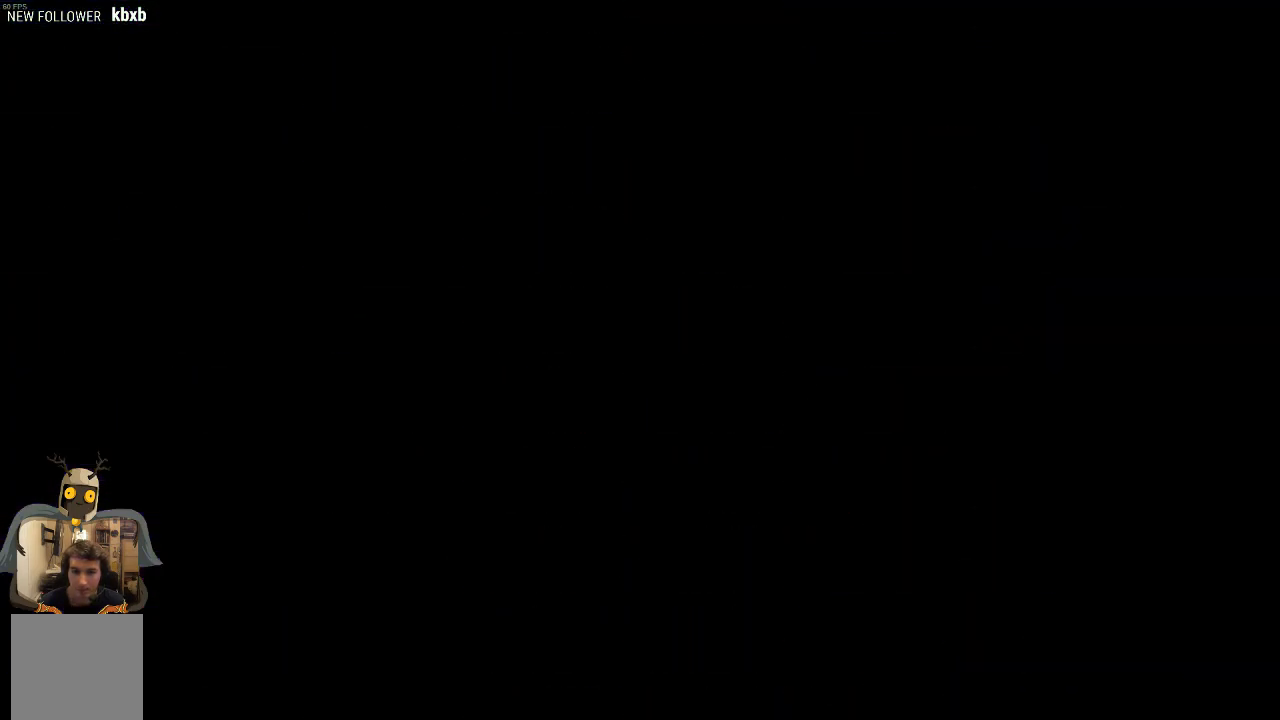
{"buttons": ["R2"], "left_stick": "left", "events": [[370, "left_stick", "left"]]}
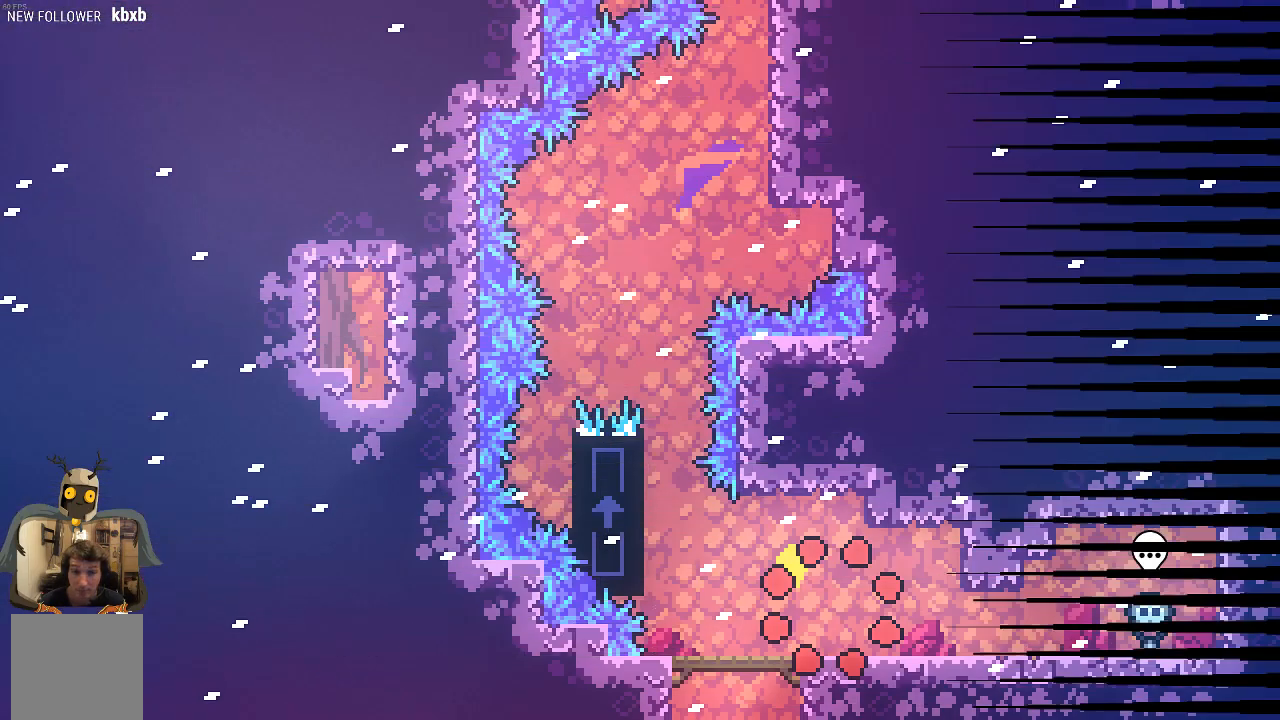
{"buttons": ["A", "R2"], "left_stick": "left", "events": [[504, "A", "down"]]}
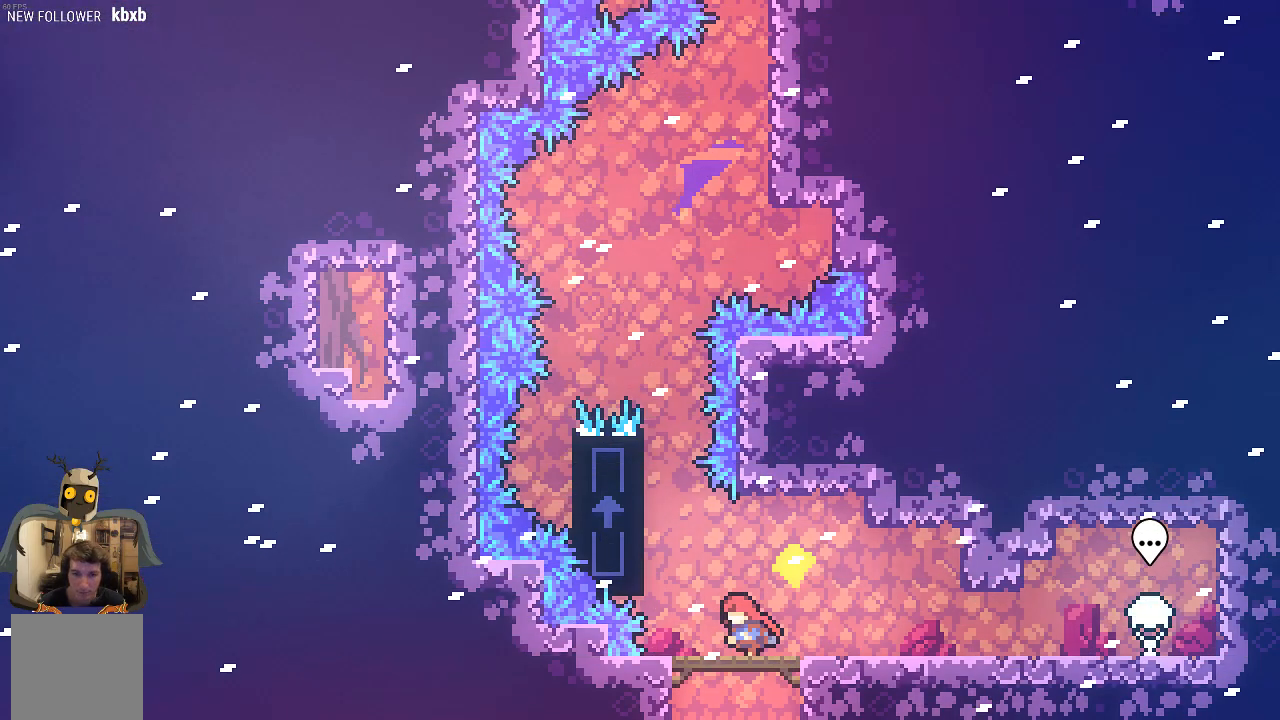
{"buttons": ["R2"], "left_stick": "up", "events": [[134, "left_stick", "up"], [369, "A", "up"]]}
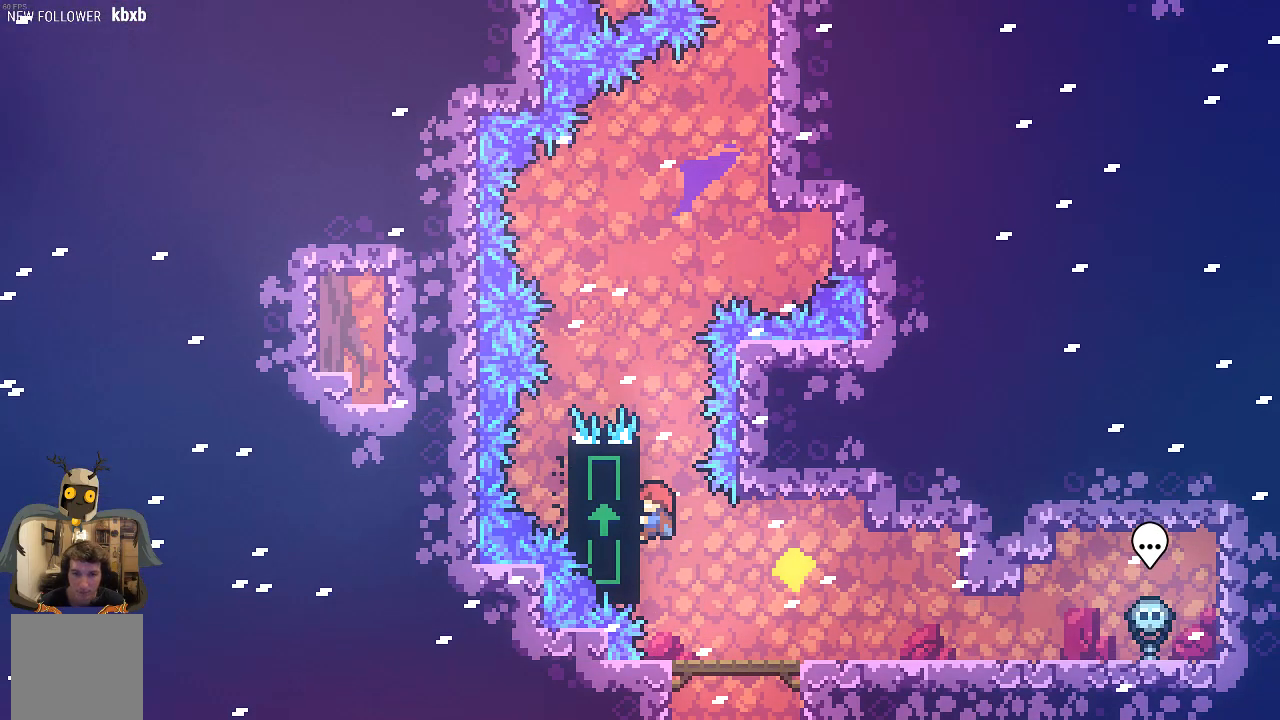
{"buttons": ["R2"], "left_stick": "center", "events": [[236, "left_stick", "center"]]}
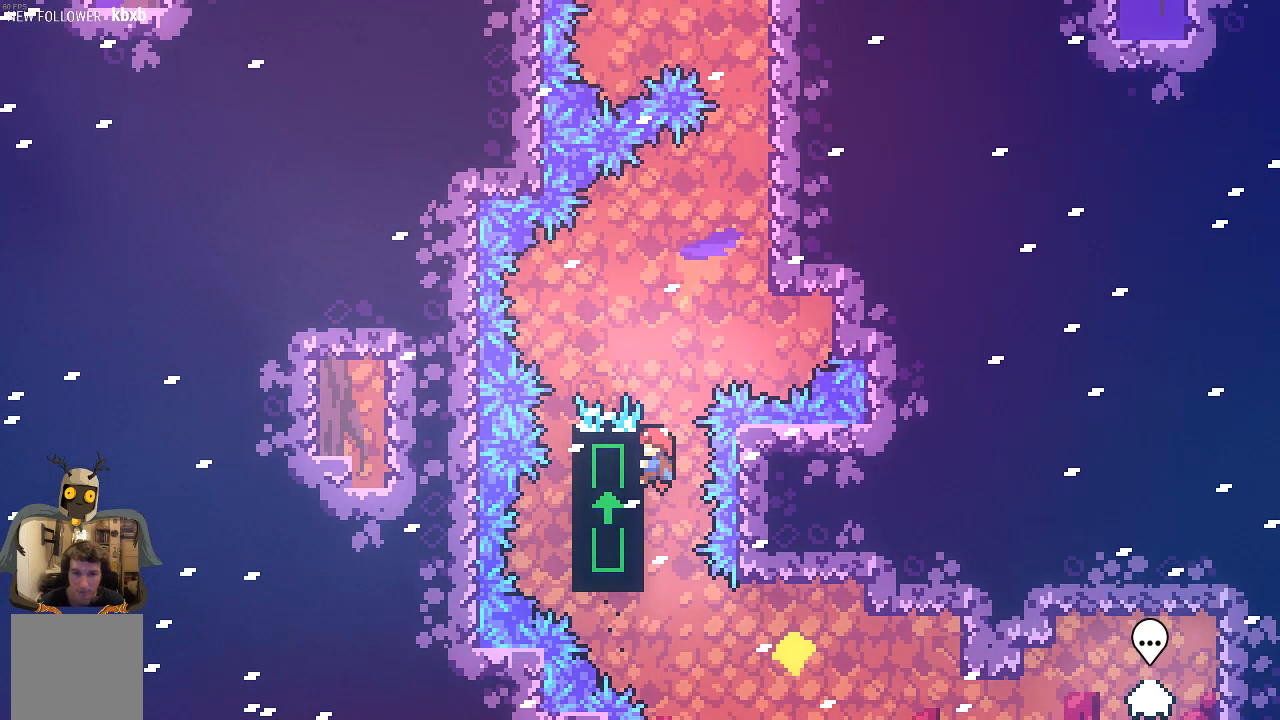
{"buttons": ["A", "R2"], "left_stick": "right", "events": [[403, "left_stick", "right"], [470, "A", "down"]]}
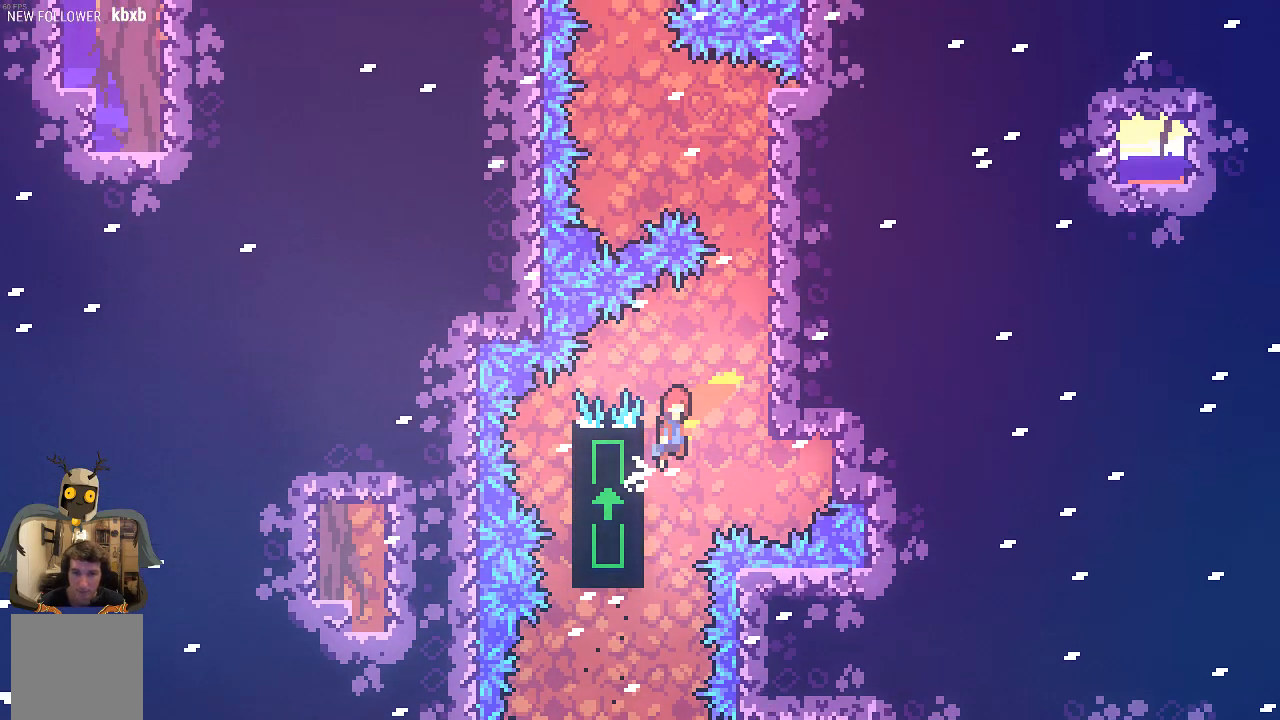
{"buttons": ["R2"], "left_stick": "center", "events": [[336, "A", "up"], [369, "left_stick", "center"]]}
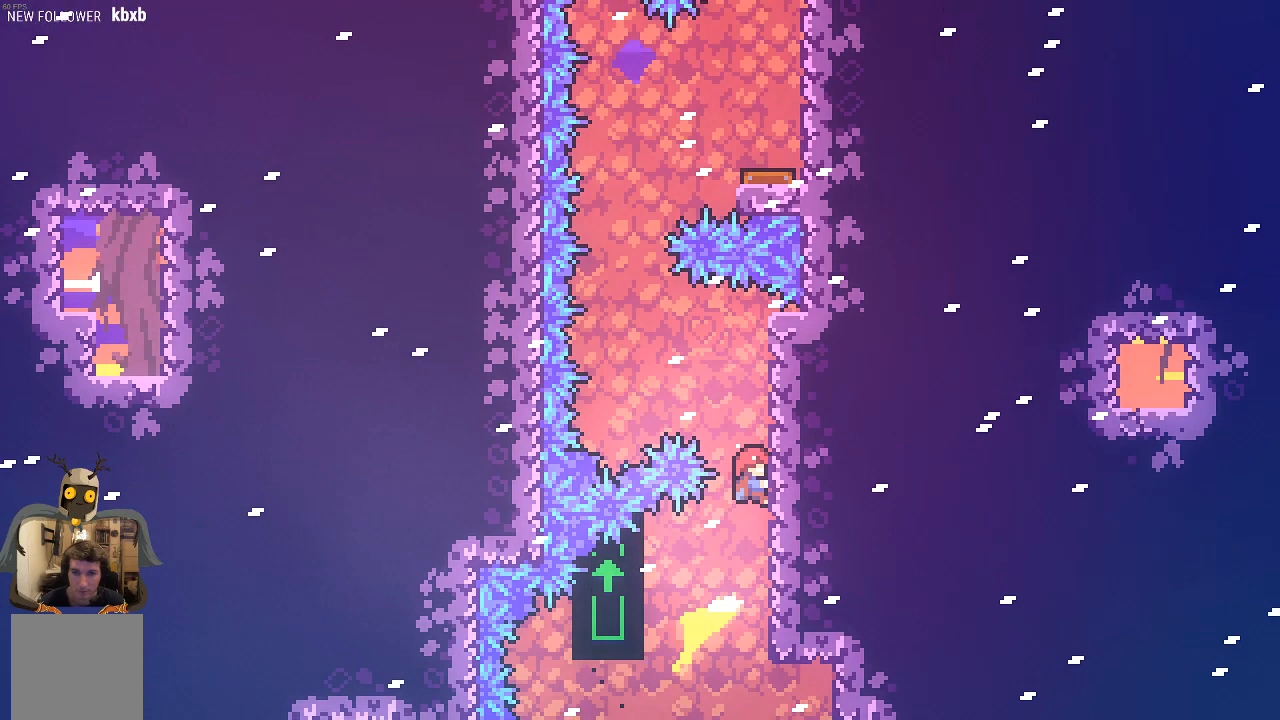
{"buttons": ["A", "R2"], "left_stick": "up-left", "events": [[335, "A", "down"], [335, "left_stick", "left"], [436, "left_stick", "up-left"]]}
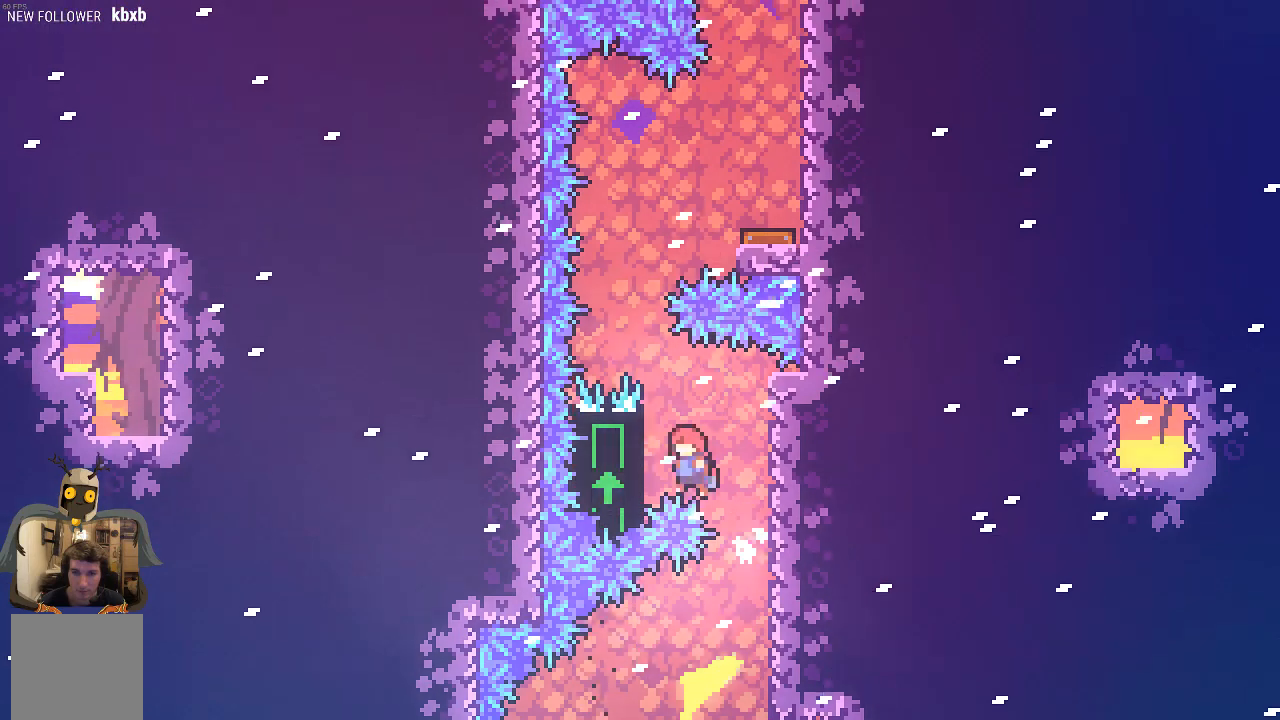
{"buttons": ["R2"], "left_stick": "center", "events": [[168, "A", "up"], [302, "left_stick", "center"]]}
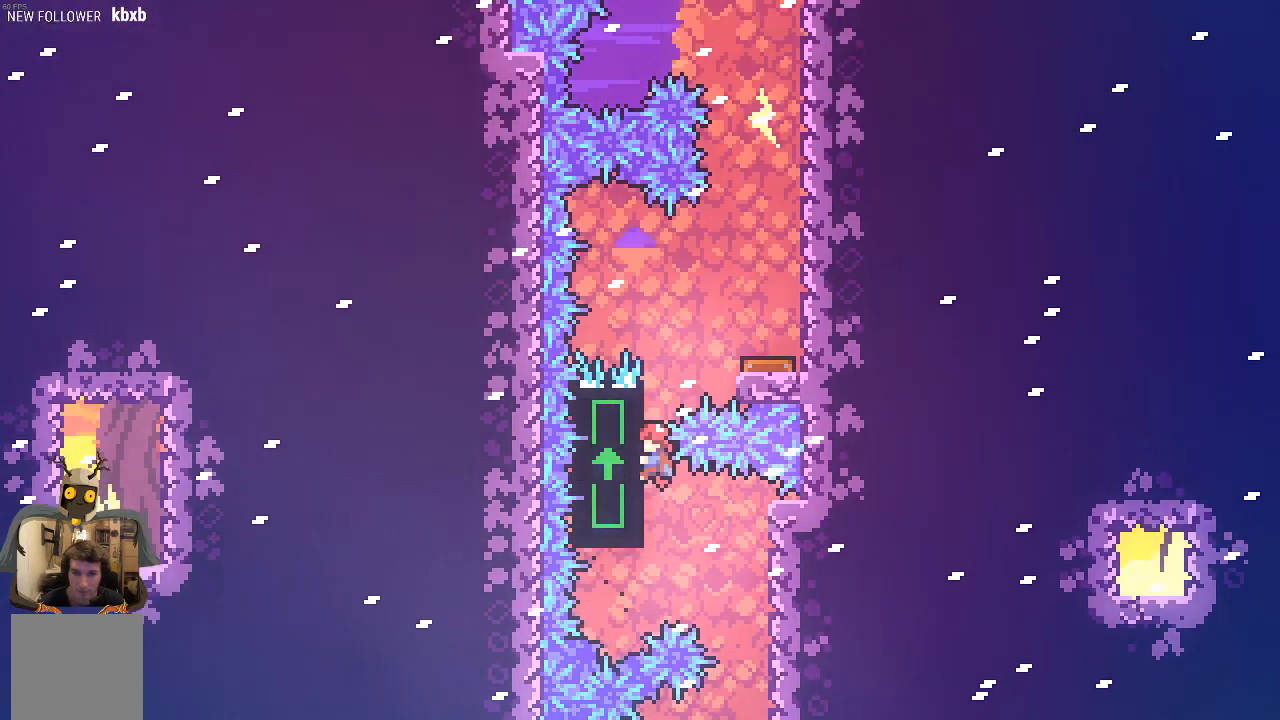
{"buttons": ["R2"], "left_stick": "center", "events": [[202, "A", "down"], [202, "left_stick", "right"], [336, "A", "up"], [370, "left_stick", "center"]]}
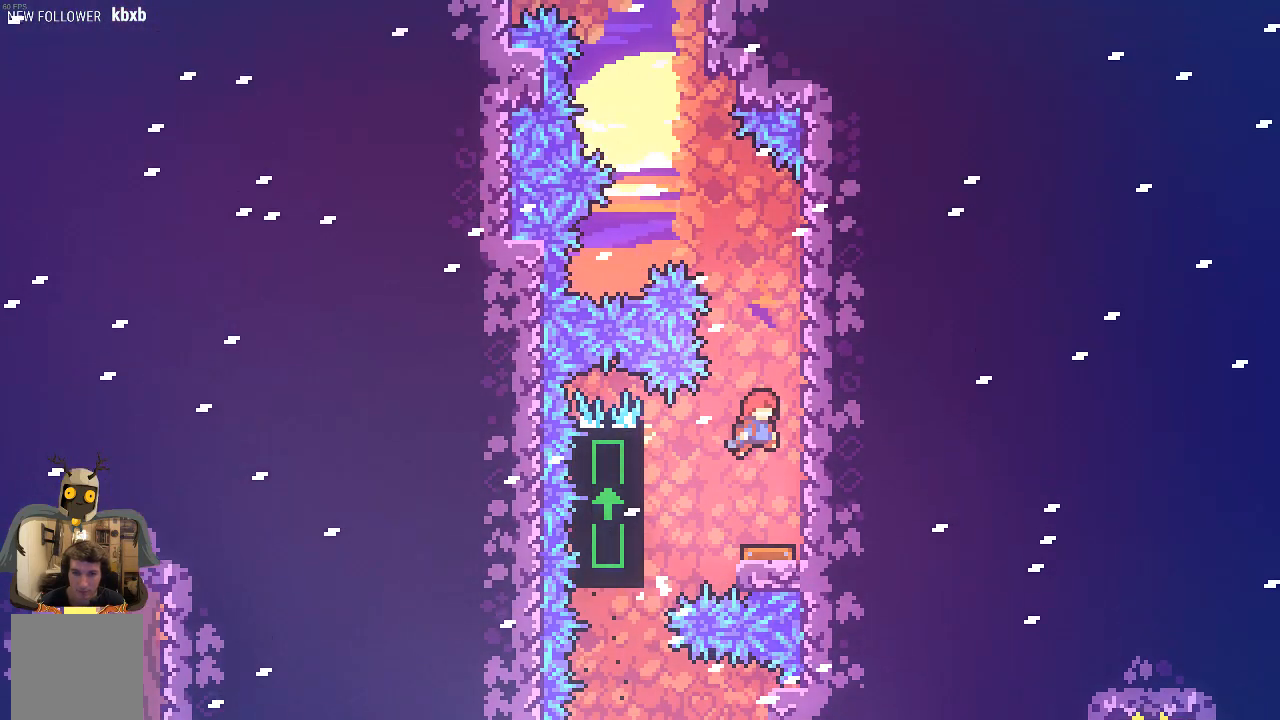
{"buttons": ["R2"], "left_stick": "center", "events": []}
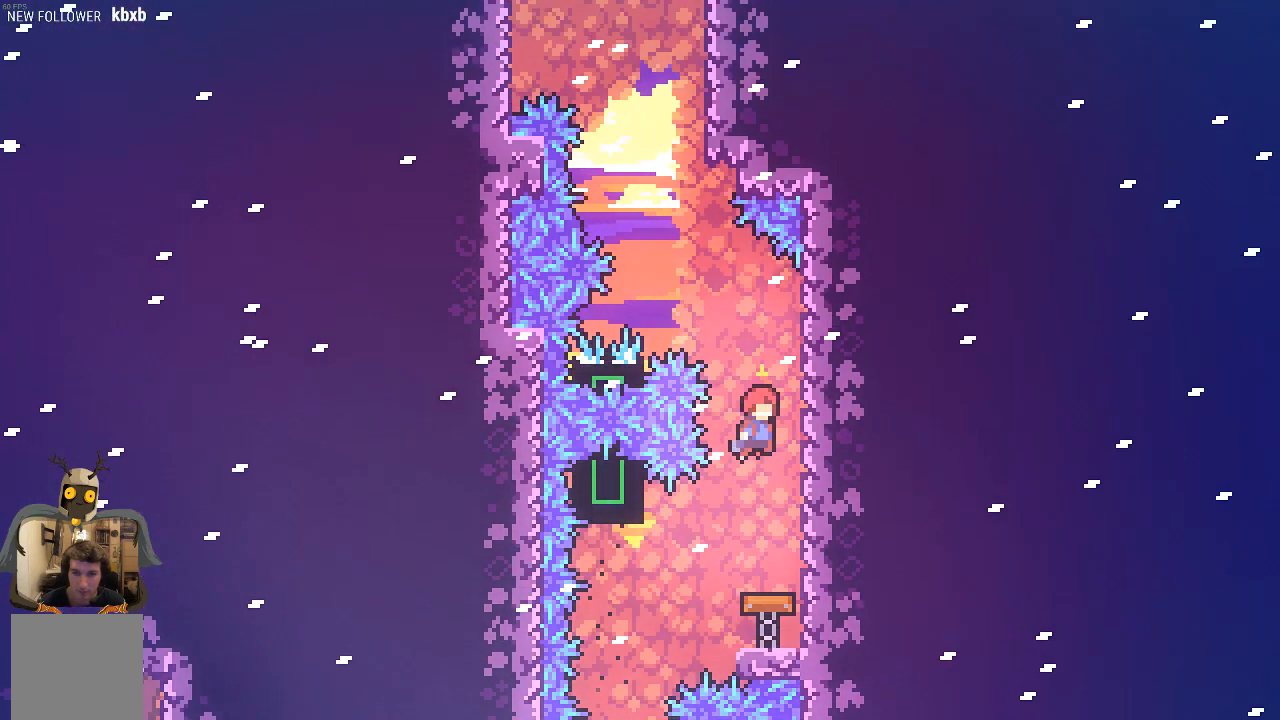
{"buttons": ["R2"], "left_stick": "center", "events": [[100, "left_stick", "up-left"], [168, "X", "down"], [403, "X", "up"], [470, "left_stick", "center"]]}
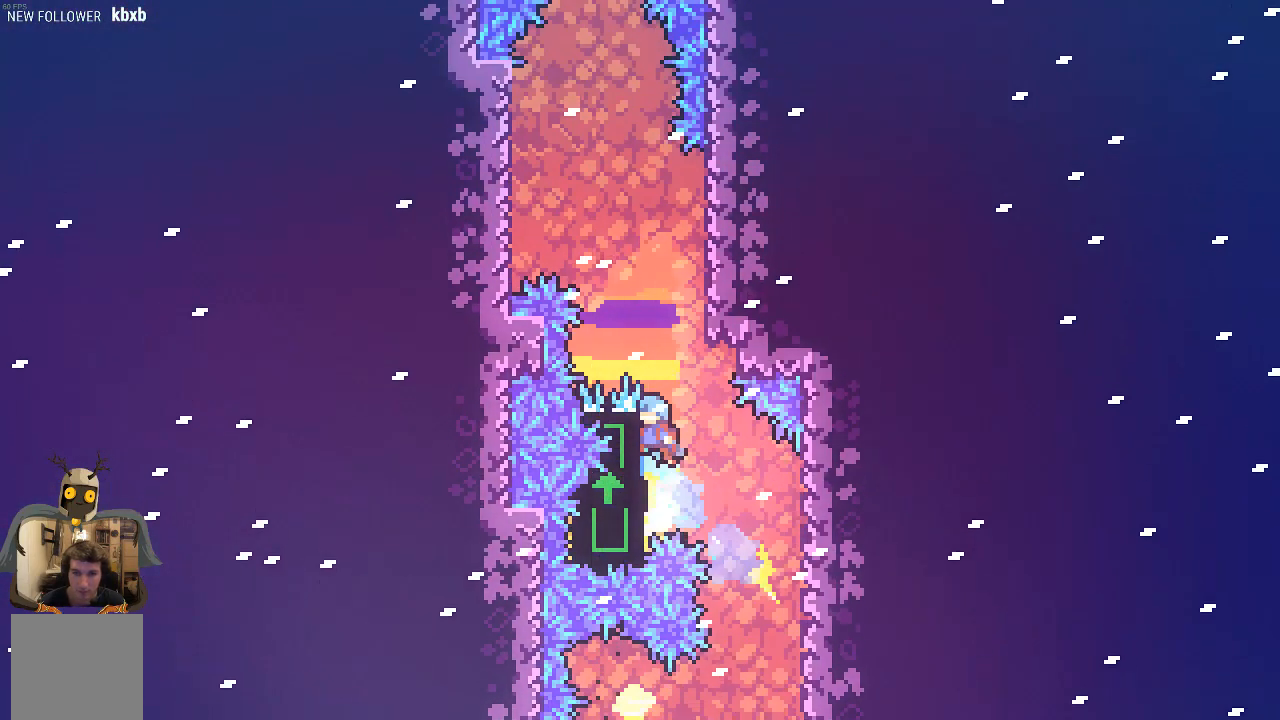
{"buttons": ["A", "R2"], "left_stick": "up-left", "events": [[235, "left_stick", "up"], [303, "A", "down"], [403, "left_stick", "up-left"]]}
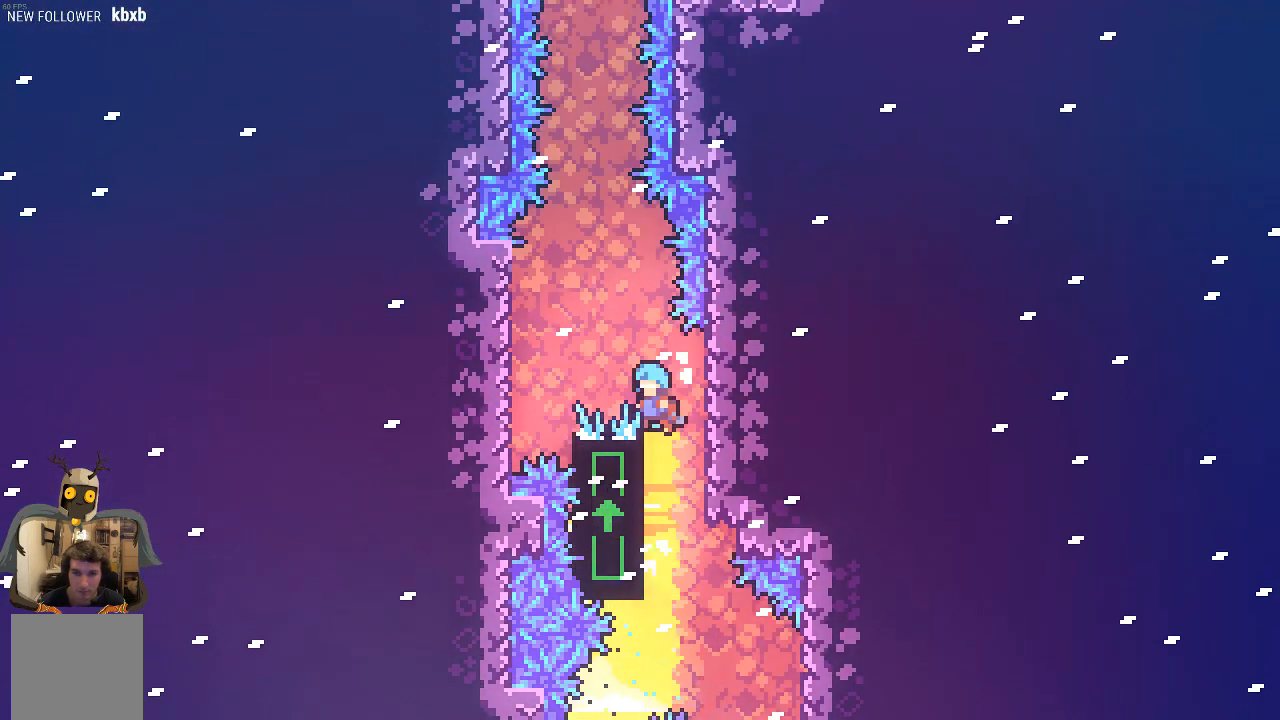
{"buttons": ["R2"], "left_stick": "up-right", "events": [[34, "L3", "down"], [336, "L3", "up"], [403, "A", "up"], [403, "left_stick", "up-right"]]}
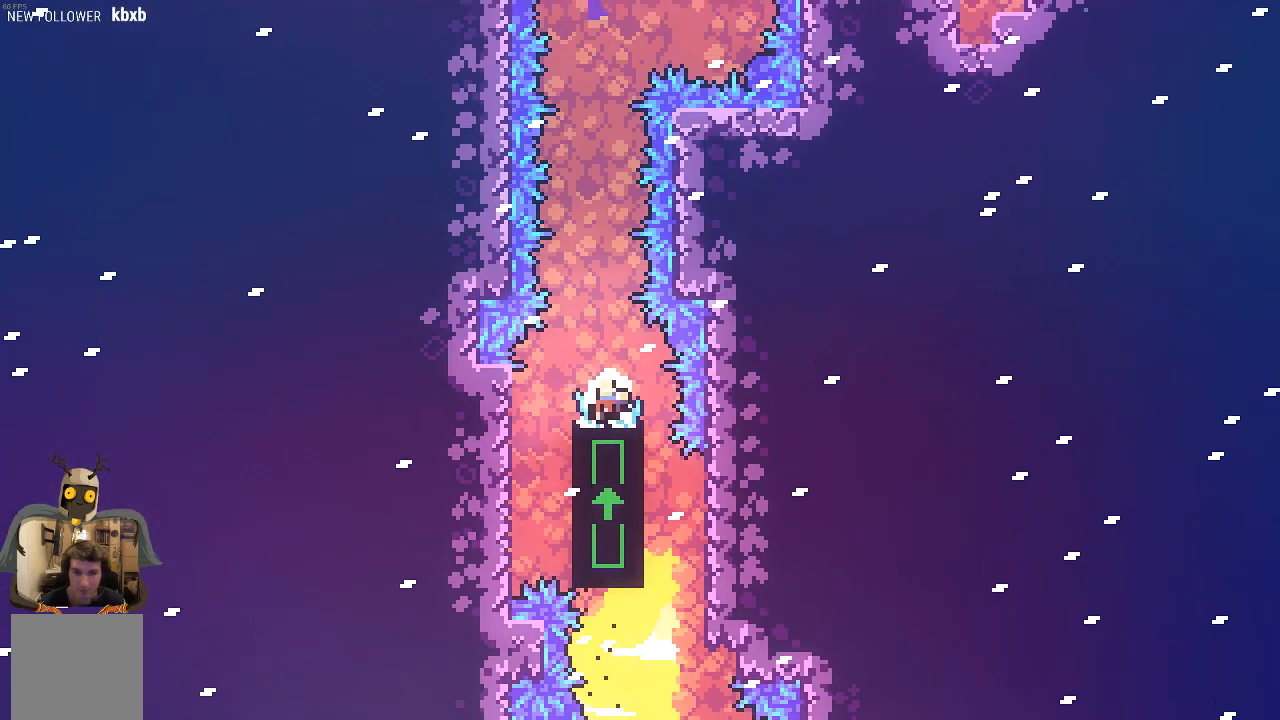
{"buttons": [], "left_stick": "center", "events": [[201, "left_stick", "center"], [302, "R2", "up"]]}
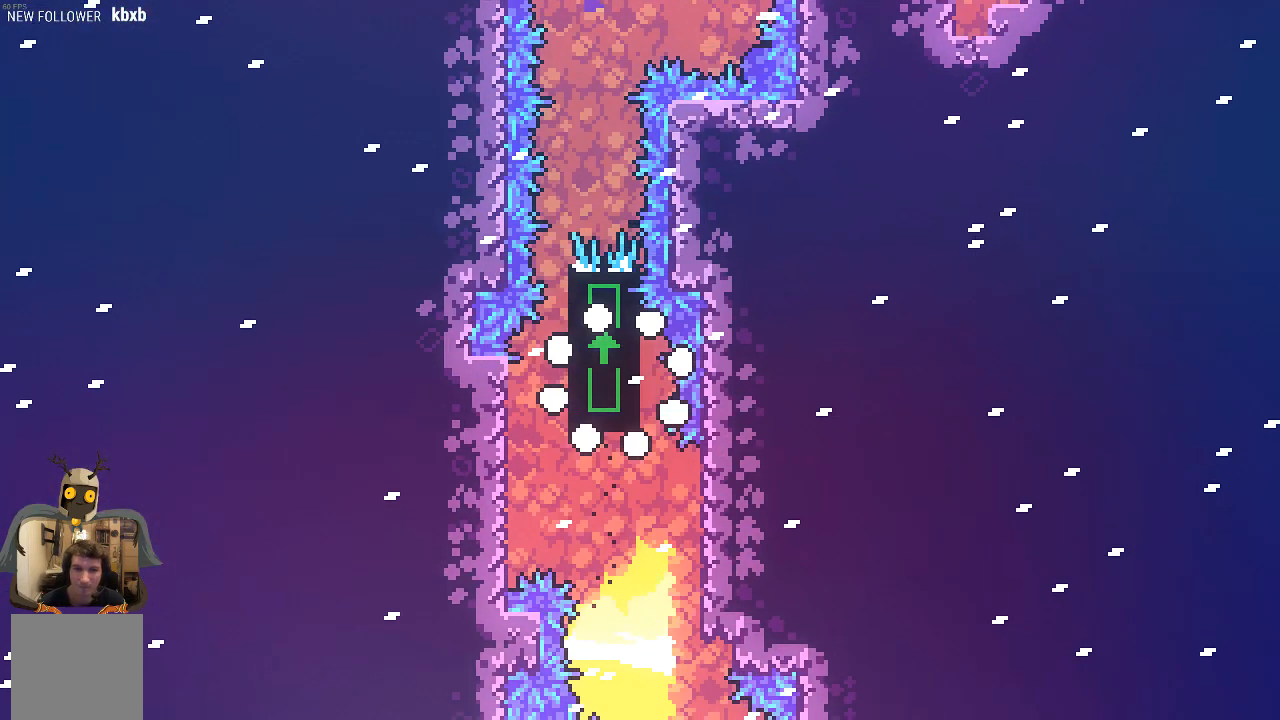
{"buttons": [], "left_stick": "center", "events": []}
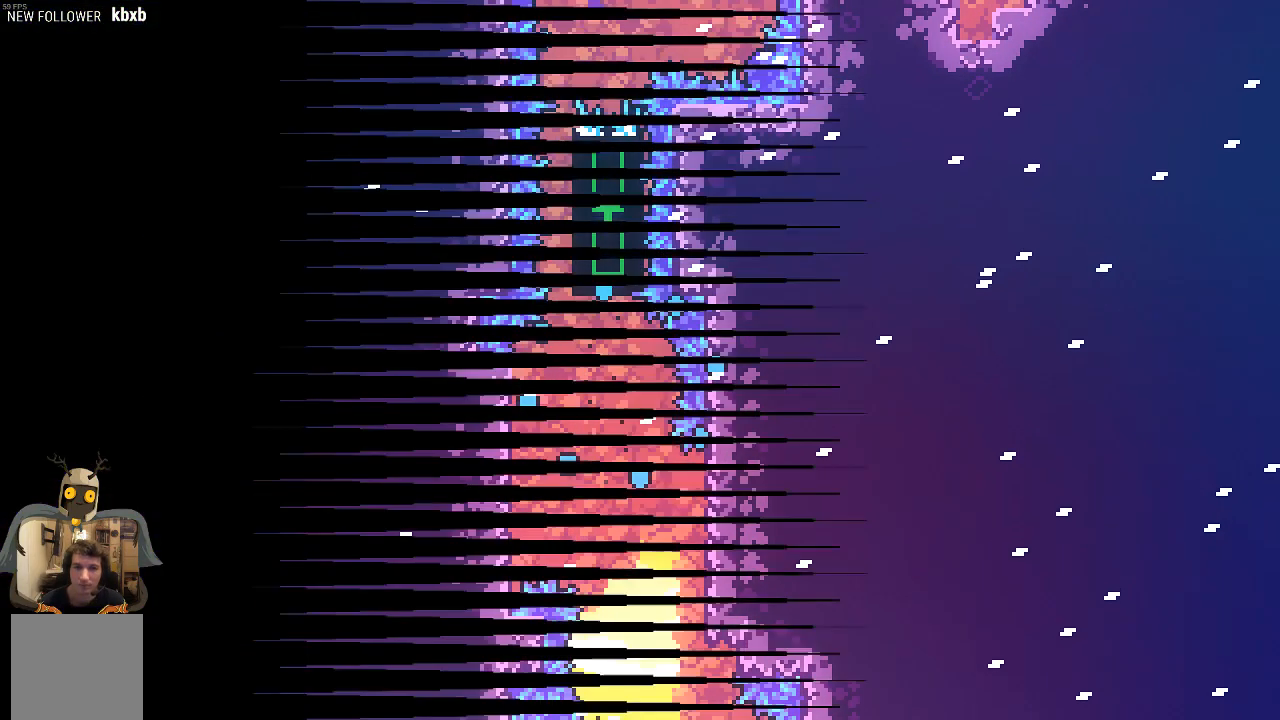
{"buttons": [], "left_stick": "center", "events": []}
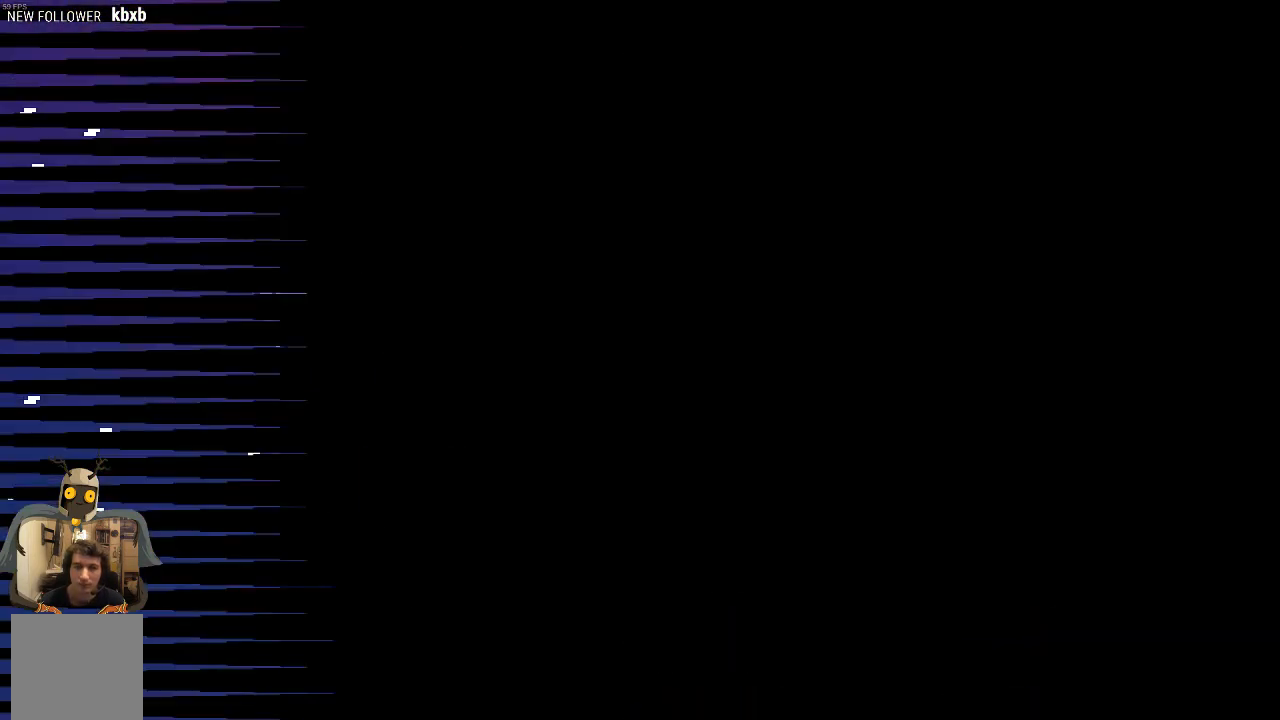
{"buttons": [], "left_stick": "center", "events": []}
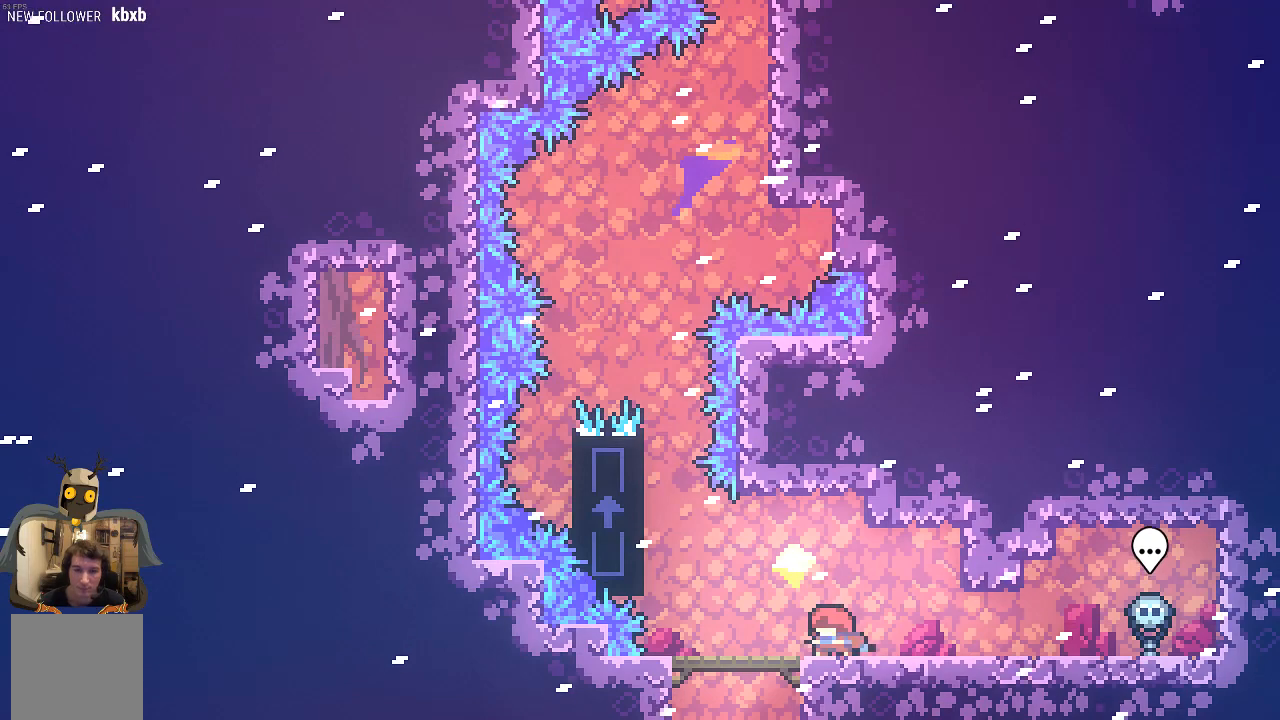
{"buttons": ["A", "R2"], "left_stick": "up-left", "events": [[67, "R2", "down"], [101, "left_stick", "left"], [269, "left_stick", "up-left"], [470, "A", "down"]]}
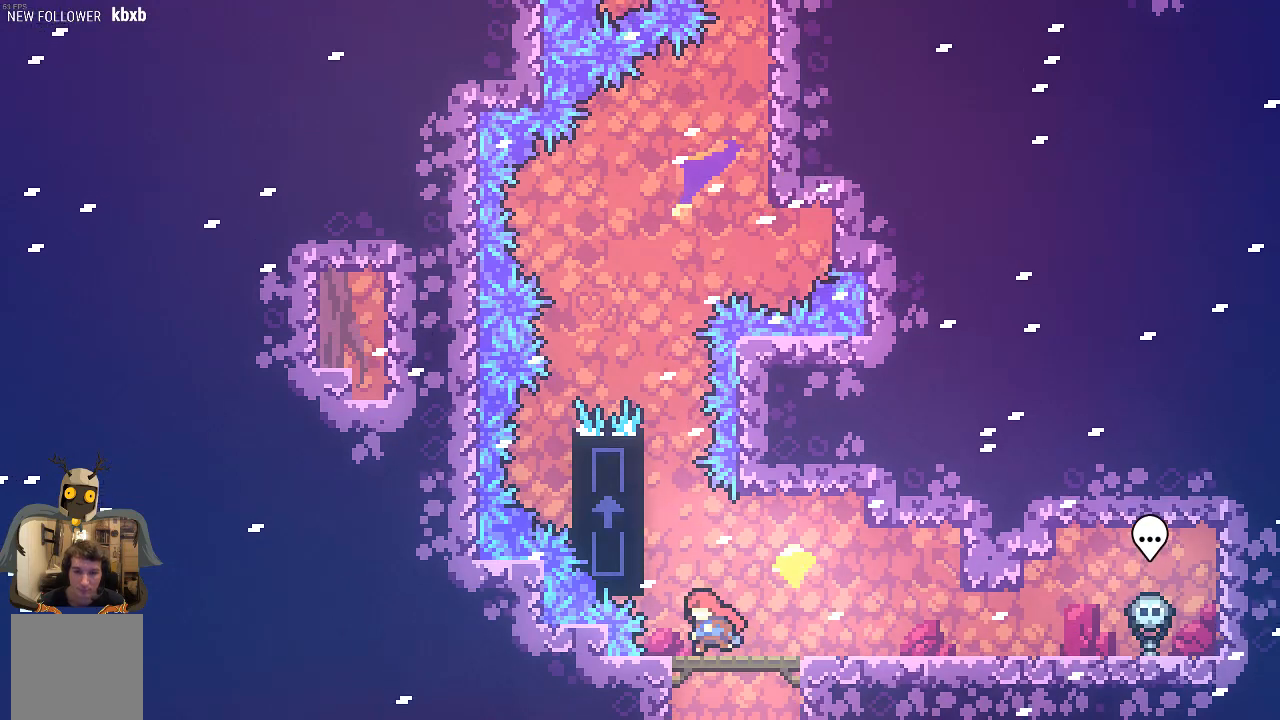
{"buttons": ["R2"], "left_stick": "up", "events": [[168, "left_stick", "up"], [302, "A", "up"]]}
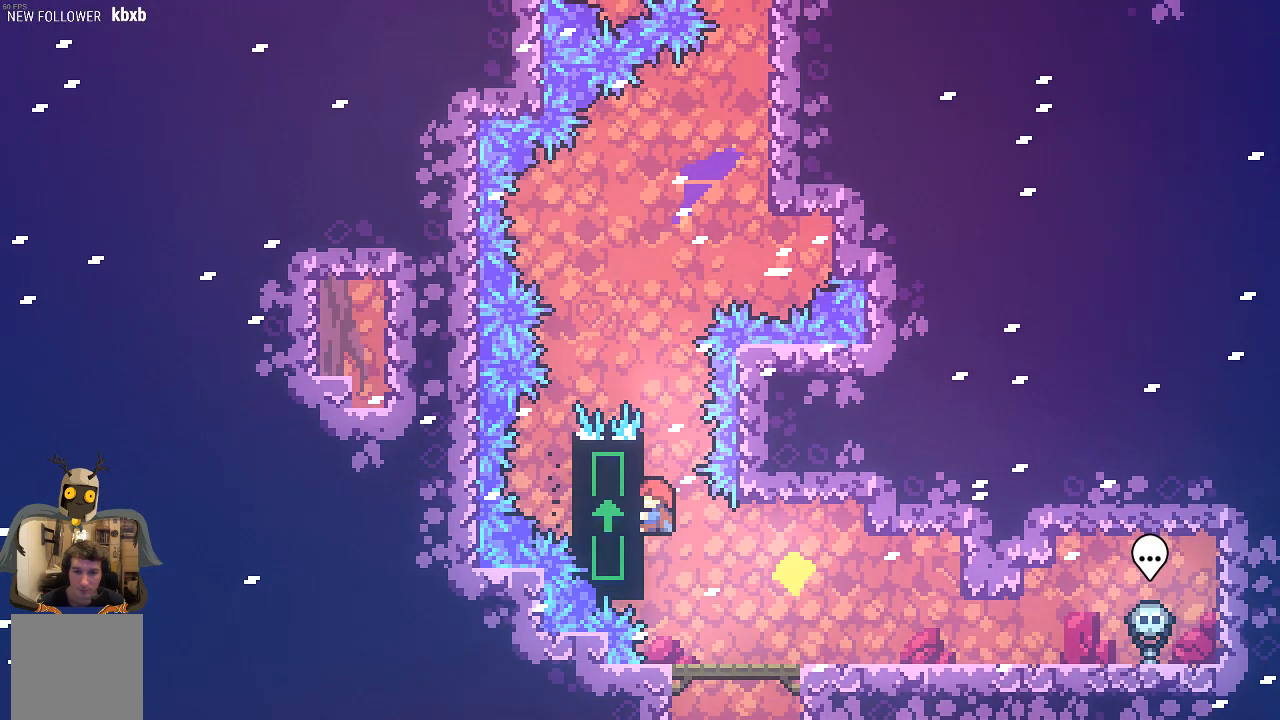
{"buttons": ["R2"], "left_stick": "center", "events": [[202, "left_stick", "center"]]}